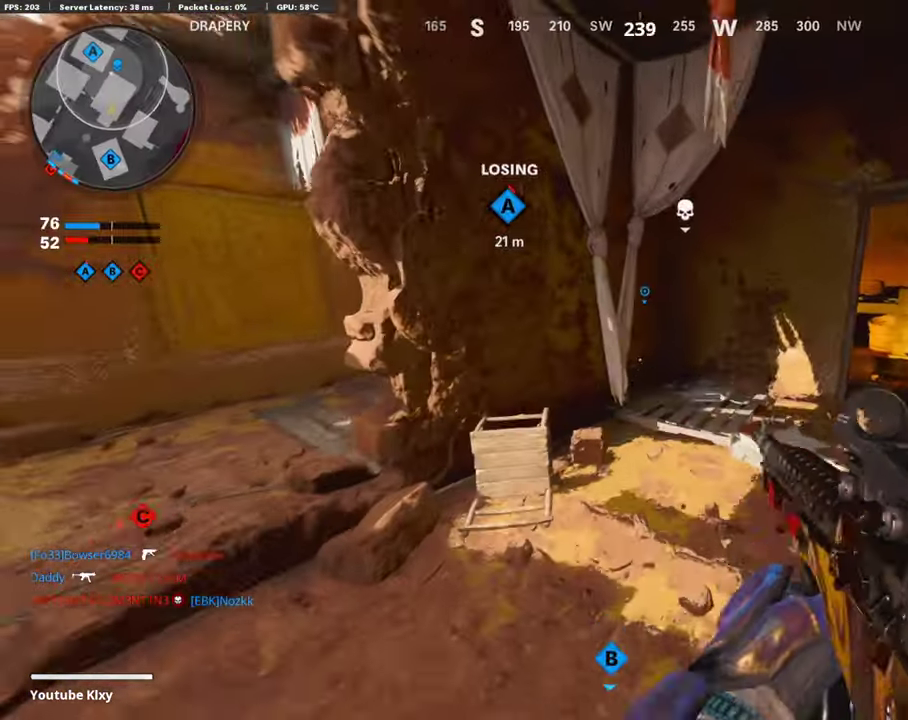
Gameplay with a controller (PlayStation layout); each line is a JSON object with the inputs held at the frame after it (dt_ms = milliseconds from this image to that frame). "events" lists button and stick changes between this image and that frame as [ms after this image, input, new state], when the widget could be followed in between.
{"dt_ms": 403, "buttons": [], "left_stick": "right", "right_stick": "right"}
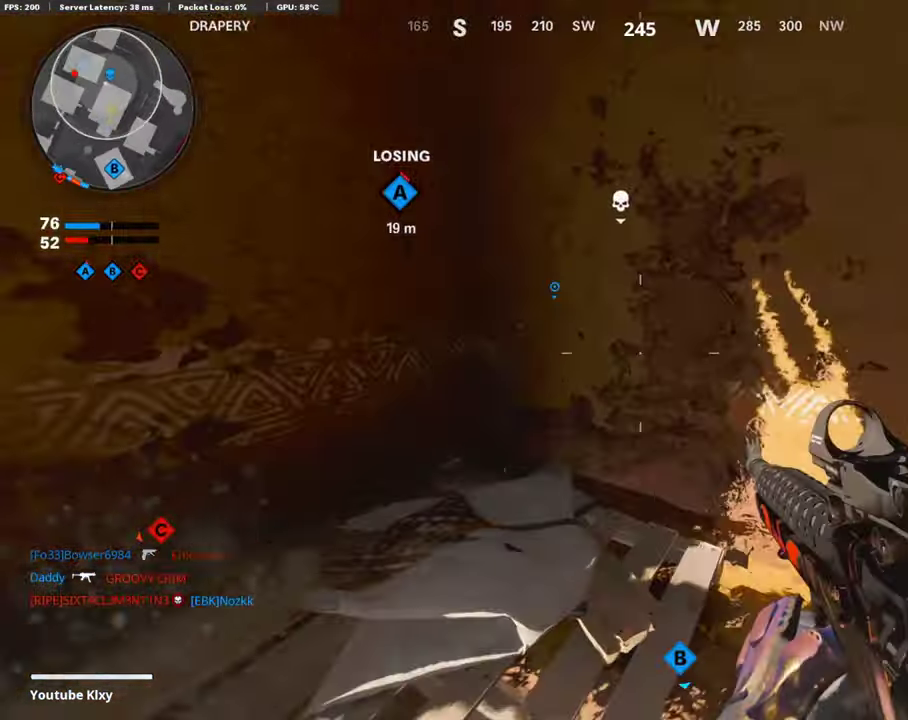
{"dt_ms": 588, "buttons": ["L1"], "left_stick": "right", "right_stick": "center"}
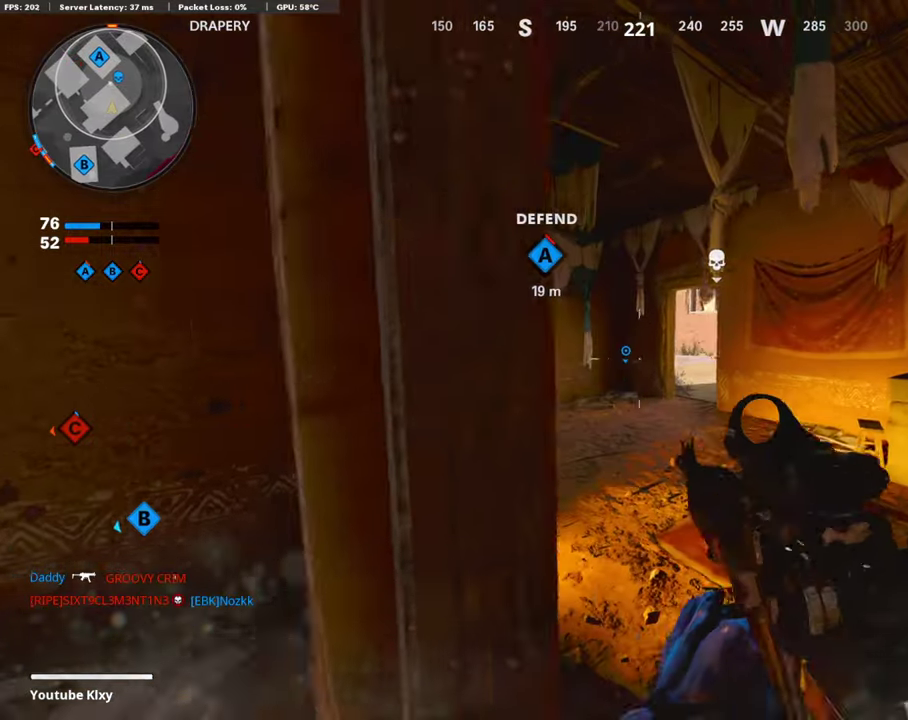
{"dt_ms": 303, "buttons": ["L1"], "left_stick": "right", "right_stick": "center", "events": [[168, "L1", "up"], [219, "L1", "down"]]}
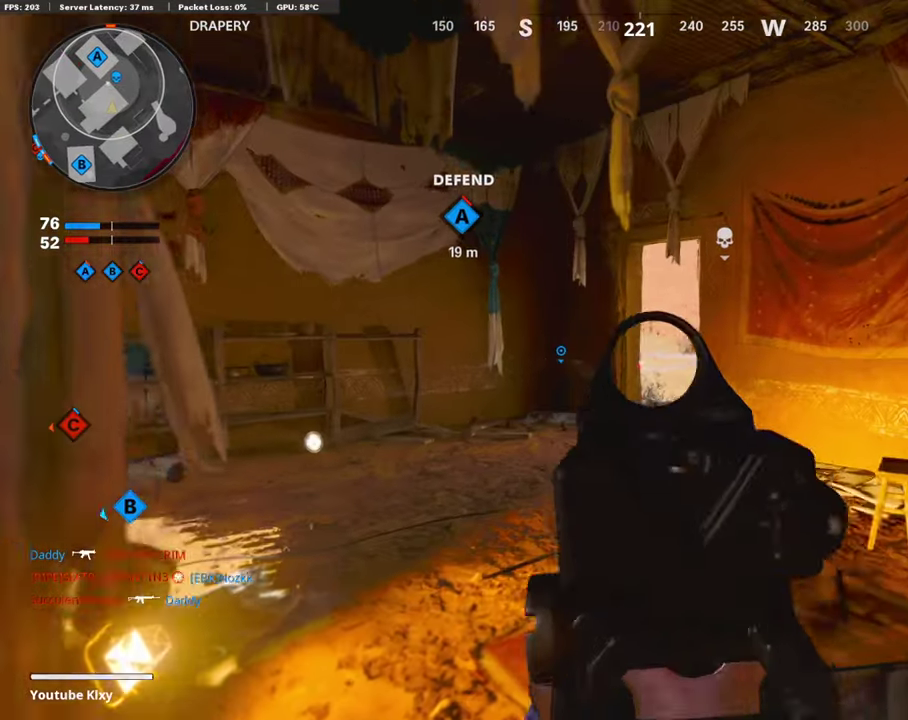
{"dt_ms": 705, "buttons": ["L1"], "left_stick": "up-right", "right_stick": "center", "events": [[201, "right_stick", "up-left"], [218, "left_stick", "center"], [319, "left_stick", "right"], [319, "right_stick", "center"], [571, "left_stick", "up-right"]]}
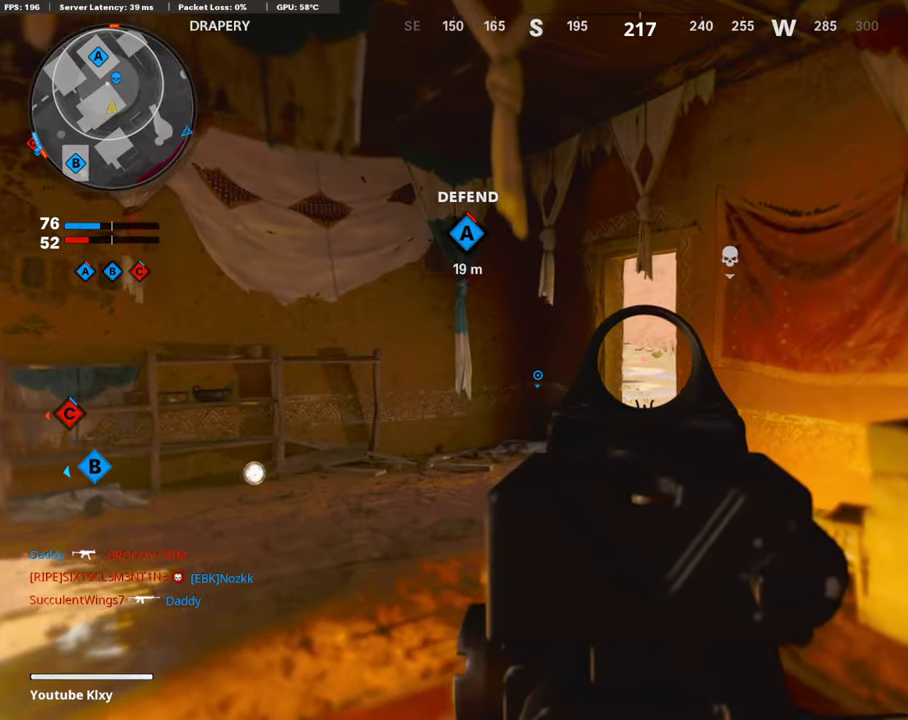
{"dt_ms": 403, "buttons": ["L1"], "left_stick": "up-right", "right_stick": "center", "events": []}
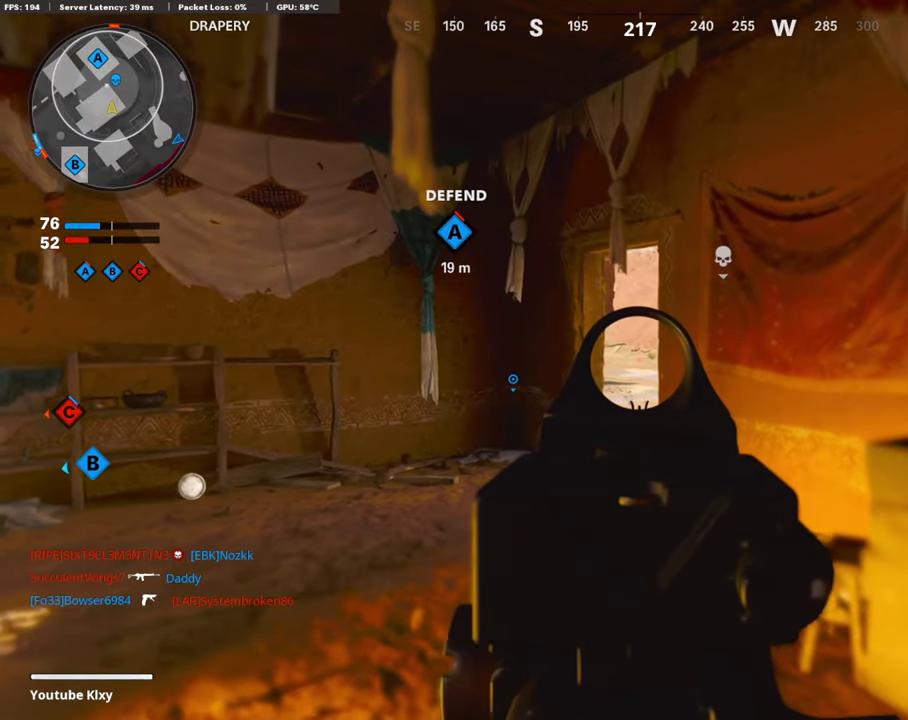
{"dt_ms": 588, "buttons": ["L1"], "left_stick": "right", "right_stick": "center", "events": [[68, "left_stick", "center"], [185, "left_stick", "down"], [572, "left_stick", "right"]]}
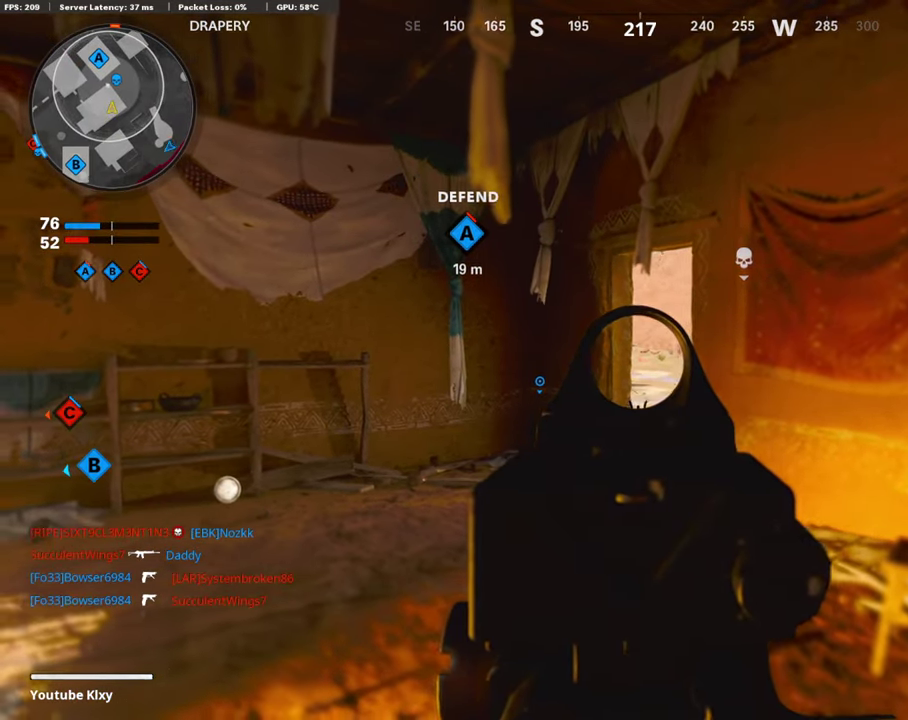
{"dt_ms": 504, "buttons": [], "left_stick": "up-right", "right_stick": "center", "events": [[51, "left_stick", "up-right"], [84, "L1", "up"]]}
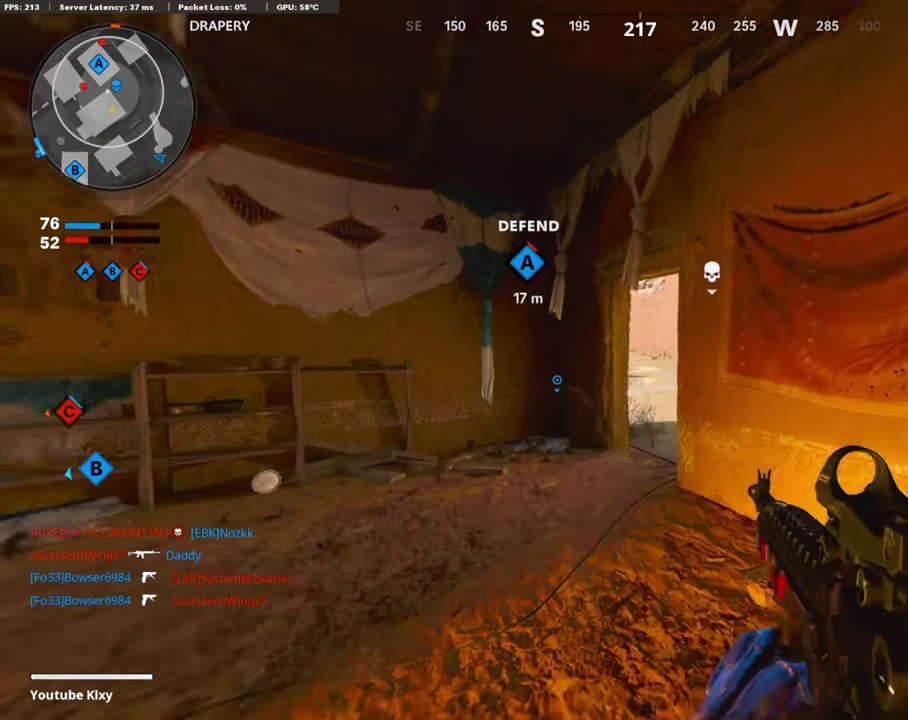
{"dt_ms": 504, "buttons": ["L1"], "left_stick": "down-left", "right_stick": "center", "events": [[101, "left_stick", "right"], [152, "L1", "down"], [152, "left_stick", "down-right"], [404, "left_stick", "down-left"]]}
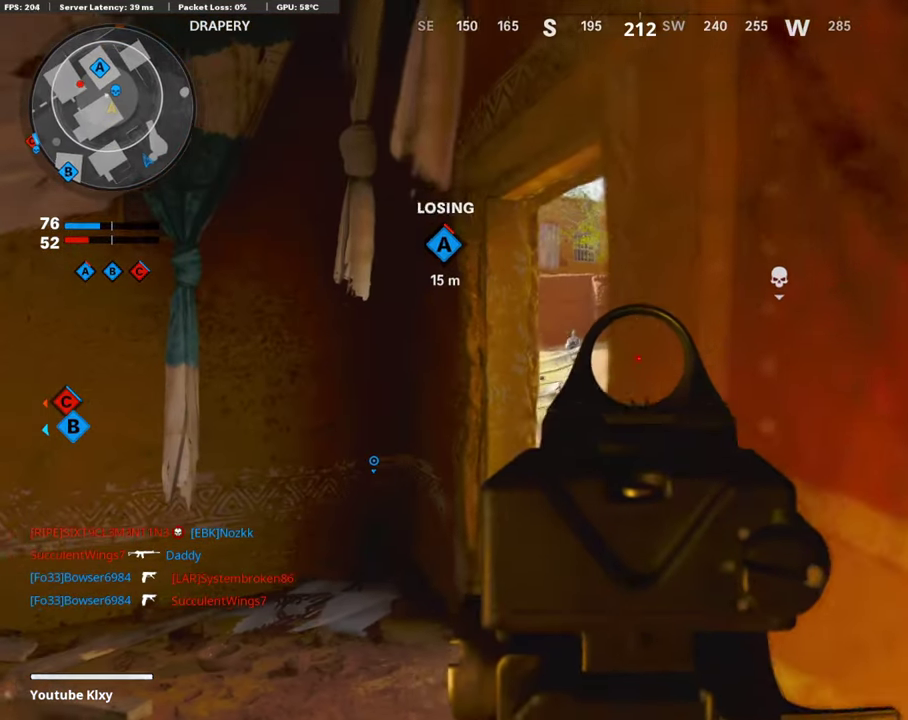
{"dt_ms": 605, "buttons": ["L1"], "left_stick": "center", "right_stick": "center", "events": [[135, "left_stick", "down-right"], [135, "right_stick", "up-left"], [185, "left_stick", "right"], [236, "right_stick", "center"], [538, "left_stick", "center"]]}
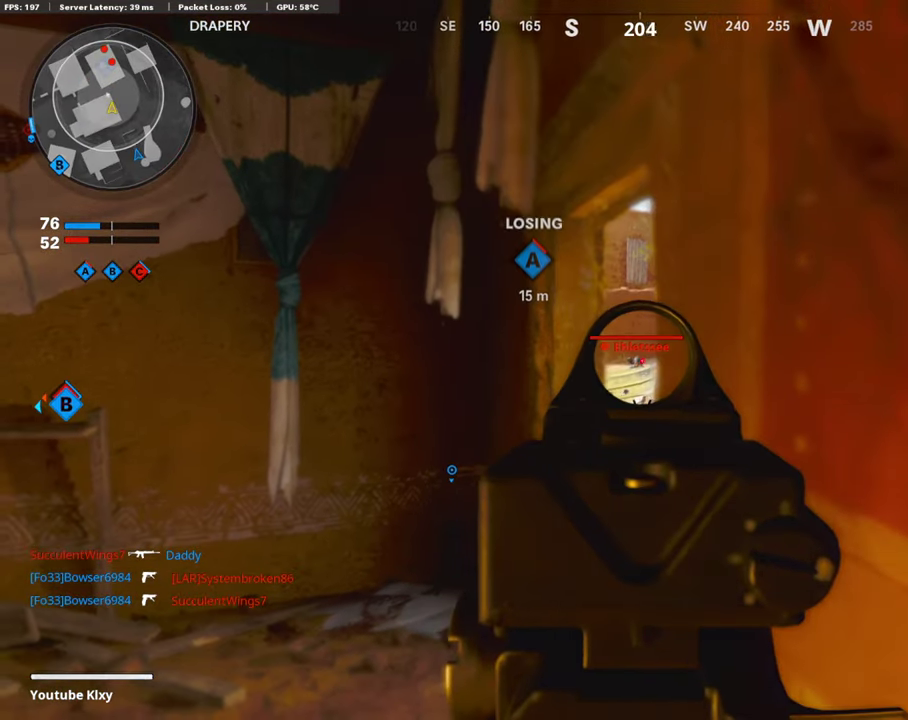
{"dt_ms": 387, "buttons": ["L1", "R1"], "left_stick": "right", "right_stick": "center", "events": [[34, "left_stick", "down-left"], [235, "R1", "down"], [252, "left_stick", "right"], [303, "R1", "up"], [370, "R1", "down"]]}
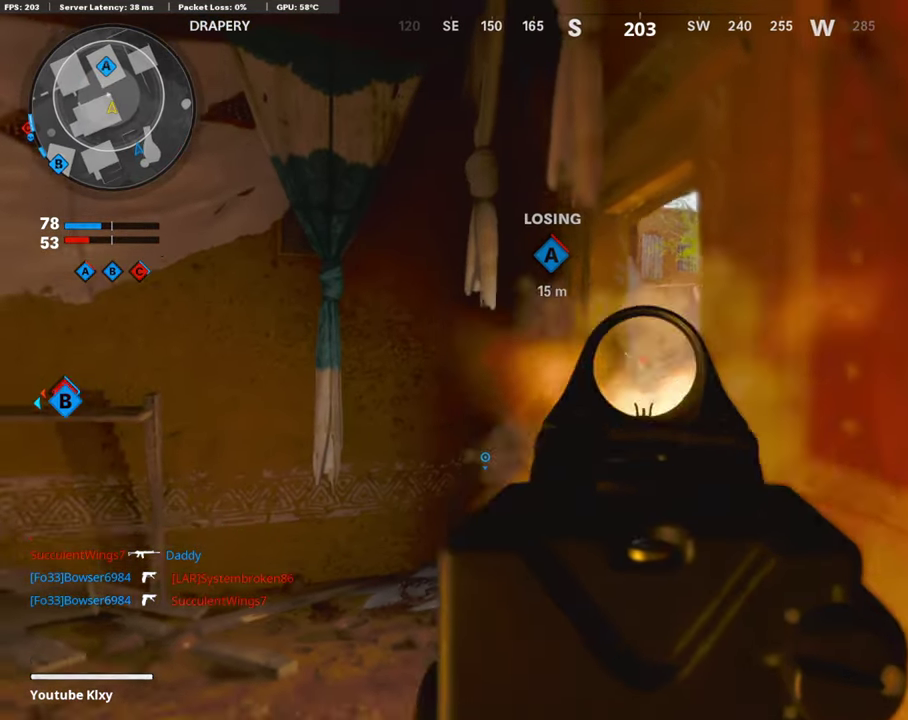
{"dt_ms": 604, "buttons": [], "left_stick": "left", "right_stick": "left", "events": [[84, "R1", "up"], [117, "left_stick", "center"], [134, "R1", "down"], [184, "left_stick", "down-left"], [403, "R1", "up"], [420, "L1", "up"], [554, "left_stick", "left"], [571, "right_stick", "left"]]}
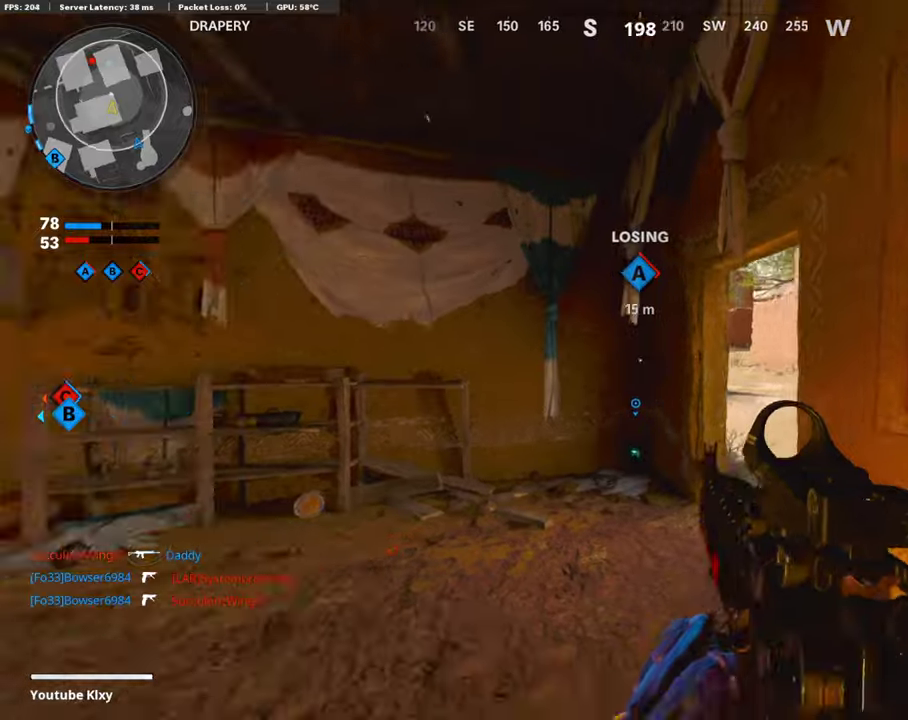
{"dt_ms": 403, "buttons": ["TRIANGLE"], "left_stick": "up-right", "right_stick": "center"}
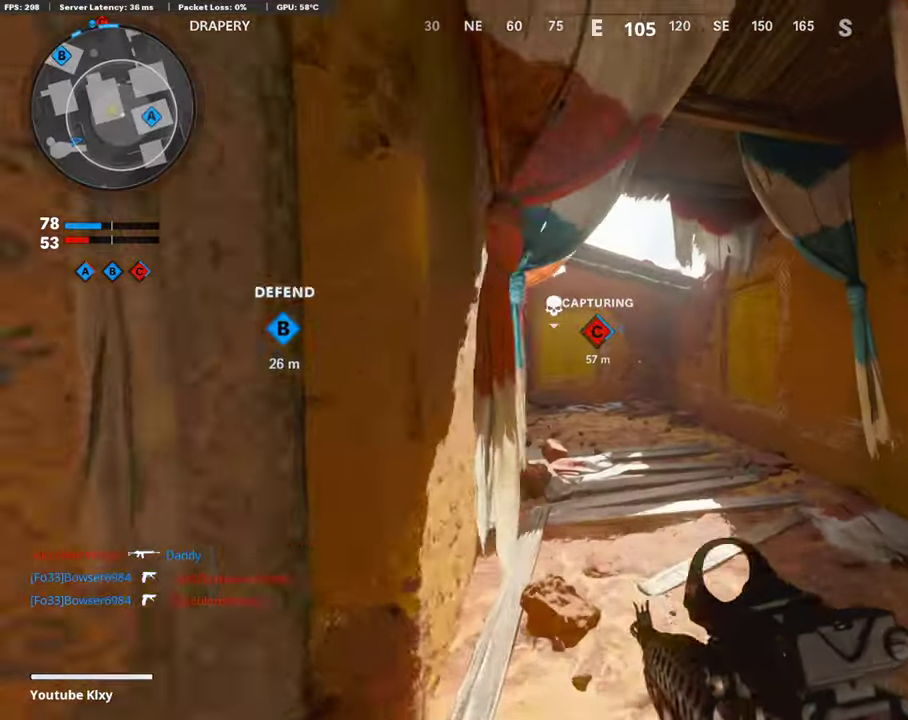
{"dt_ms": 504, "buttons": [], "left_stick": "up-right", "right_stick": "center", "events": [[34, "TRIANGLE", "up"], [84, "right_stick", "left"], [236, "right_stick", "center"]]}
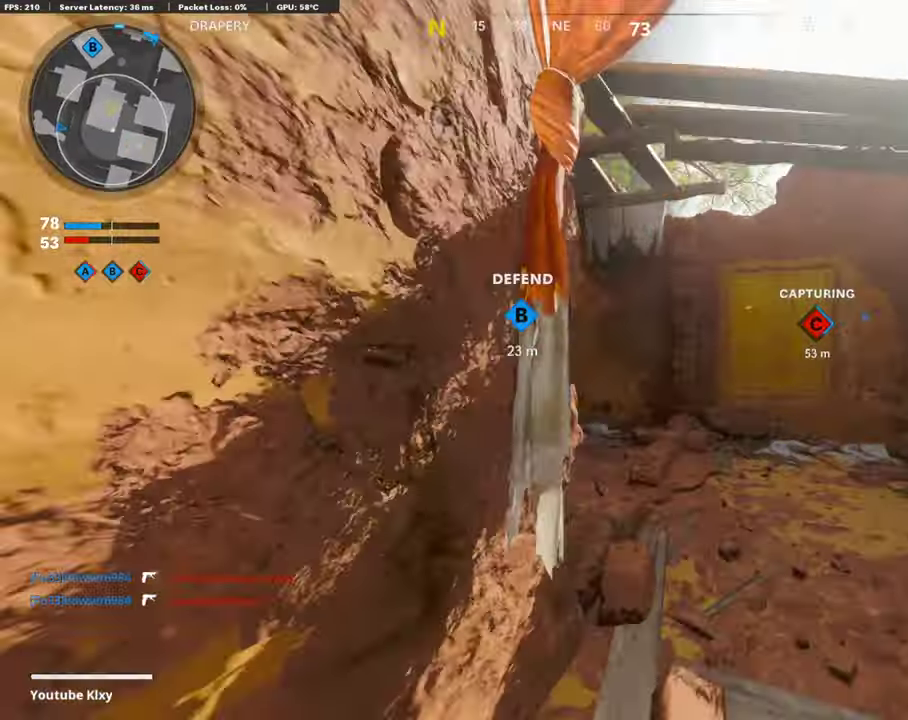
{"dt_ms": 488, "buttons": [], "left_stick": "up-left", "right_stick": "center", "events": [[152, "right_stick", "left"], [252, "right_stick", "center"], [286, "left_stick", "up"], [387, "left_stick", "up-left"]]}
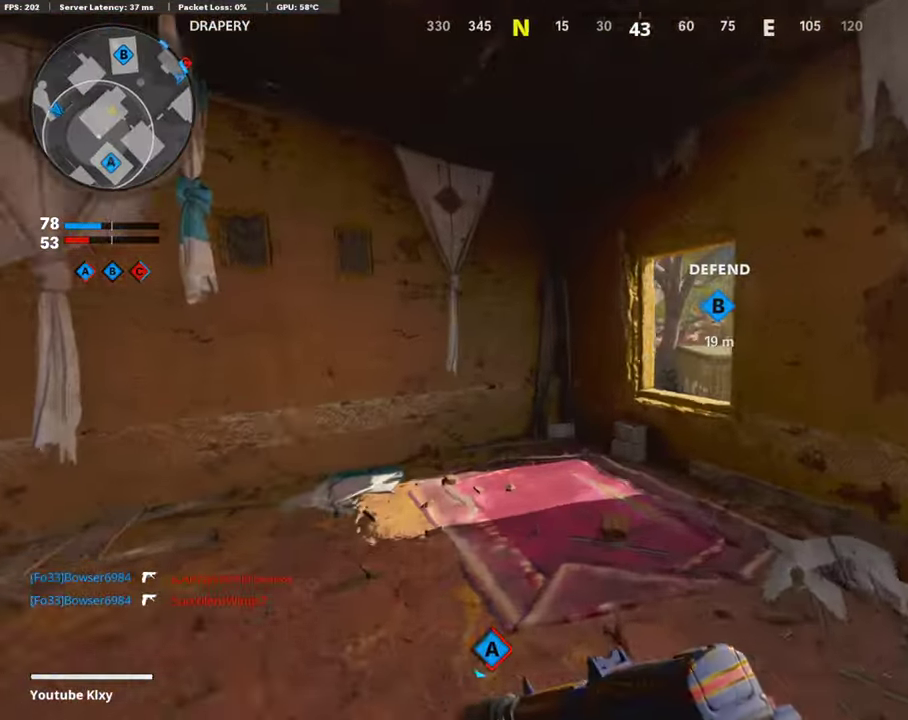
{"dt_ms": 403, "buttons": [], "left_stick": "up-right", "right_stick": "right", "events": [[84, "left_stick", "up"], [134, "right_stick", "down-right"], [235, "right_stick", "center"], [403, "left_stick", "up-right"], [403, "right_stick", "right"]]}
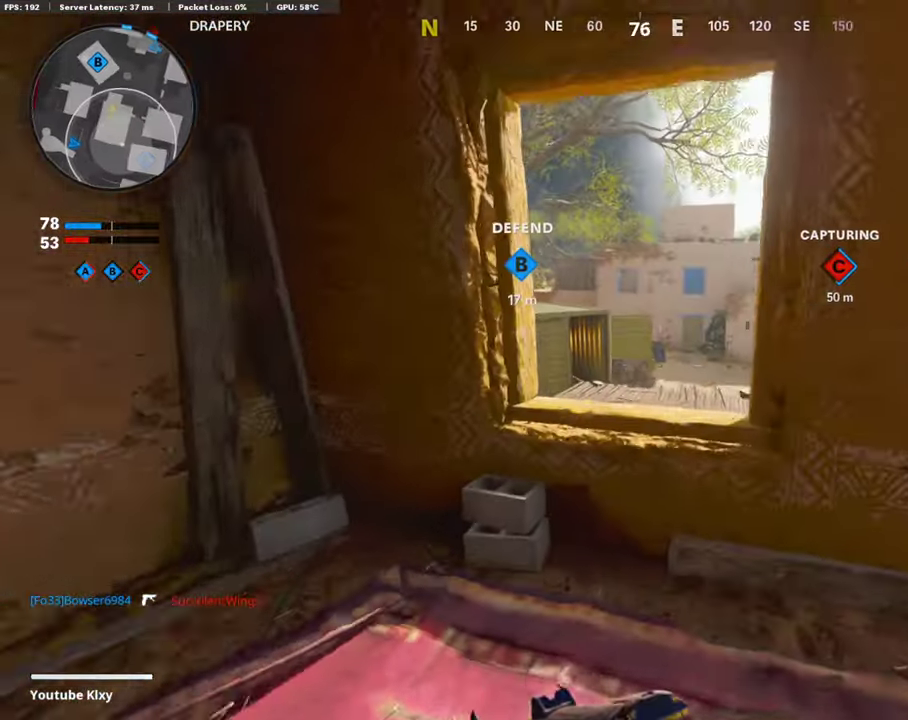
{"dt_ms": 605, "buttons": ["TRIANGLE", "L1"], "left_stick": "right", "right_stick": "center", "events": [[33, "L1", "down"], [117, "left_stick", "down-left"], [201, "right_stick", "center"], [420, "left_stick", "down-right"], [487, "left_stick", "right"], [605, "TRIANGLE", "down"]]}
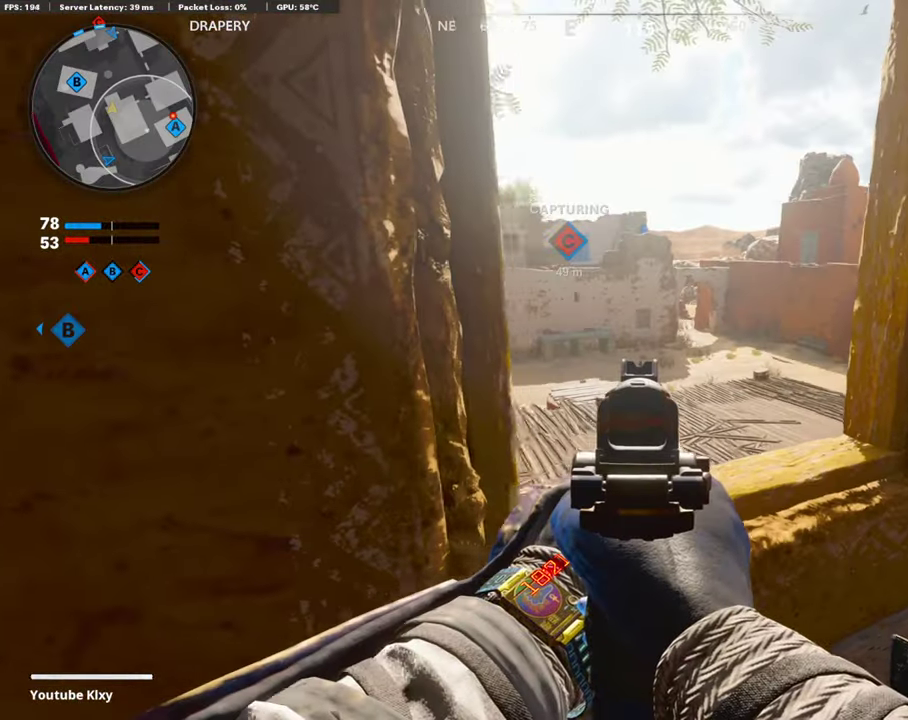
{"dt_ms": 302, "buttons": [], "left_stick": "up-right", "right_stick": "up-right", "events": [[16, "L1", "up"], [67, "TRIANGLE", "up"], [168, "right_stick", "right"], [252, "left_stick", "up-right"], [302, "right_stick", "up-right"]]}
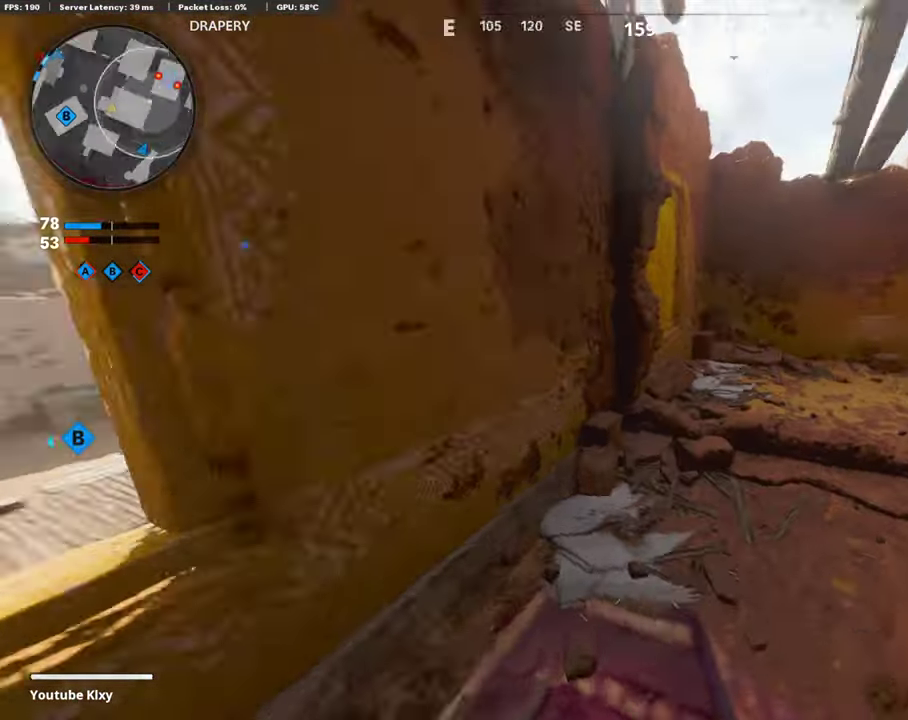
{"dt_ms": 890, "buttons": [], "left_stick": "down", "right_stick": "right"}